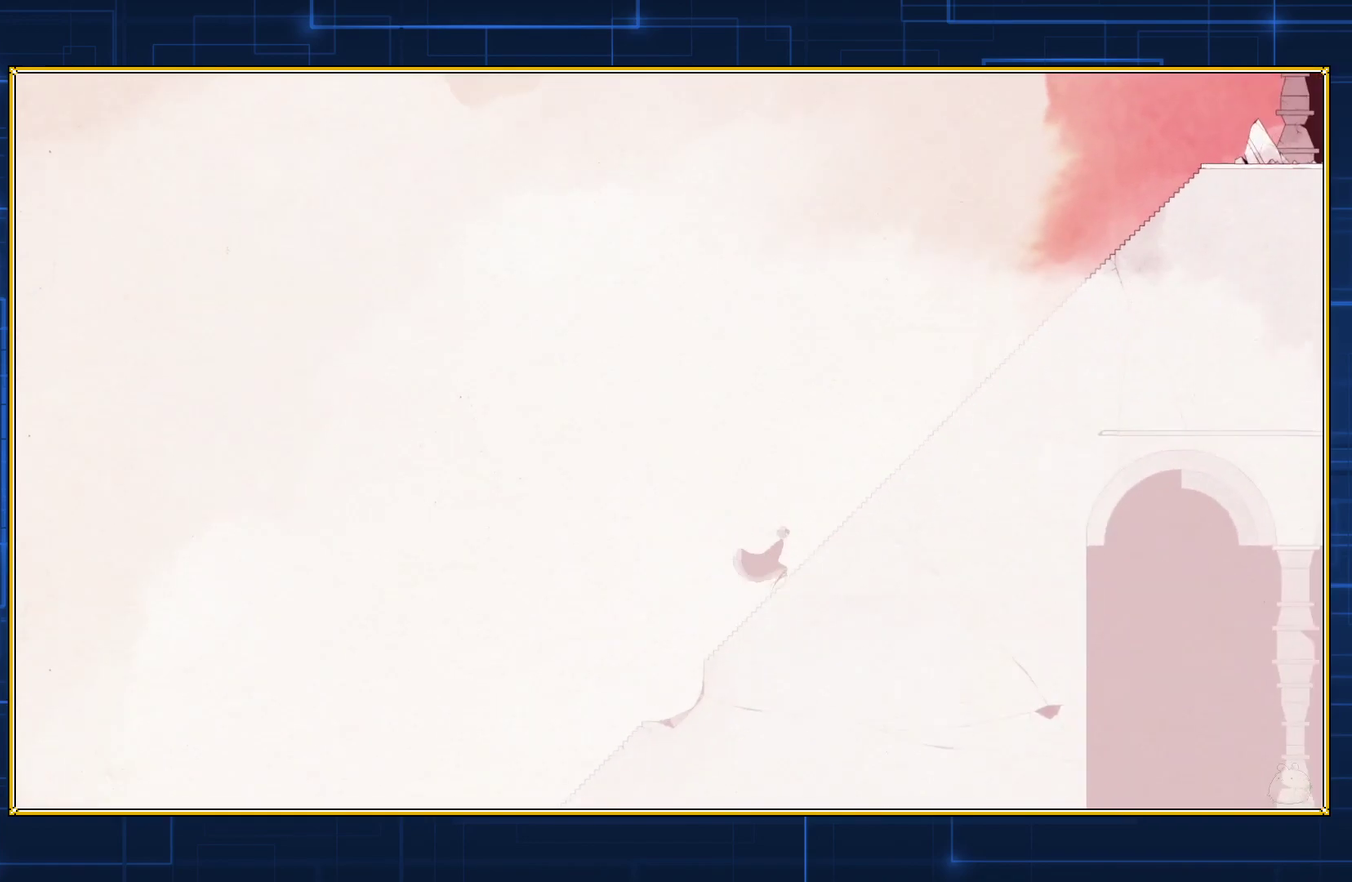
Gameplay with a controller (Nintendo layout); each line is a JSON object with the inputs held at the frame after it. "events" lists button and stick changes between this image and that frame as [ms after this image, input, new state], when the widget could be followed in between. Not read: L3 R3.
{"buttons": ["DPAD_RIGHT"], "events": [[283, "B", "up"]]}
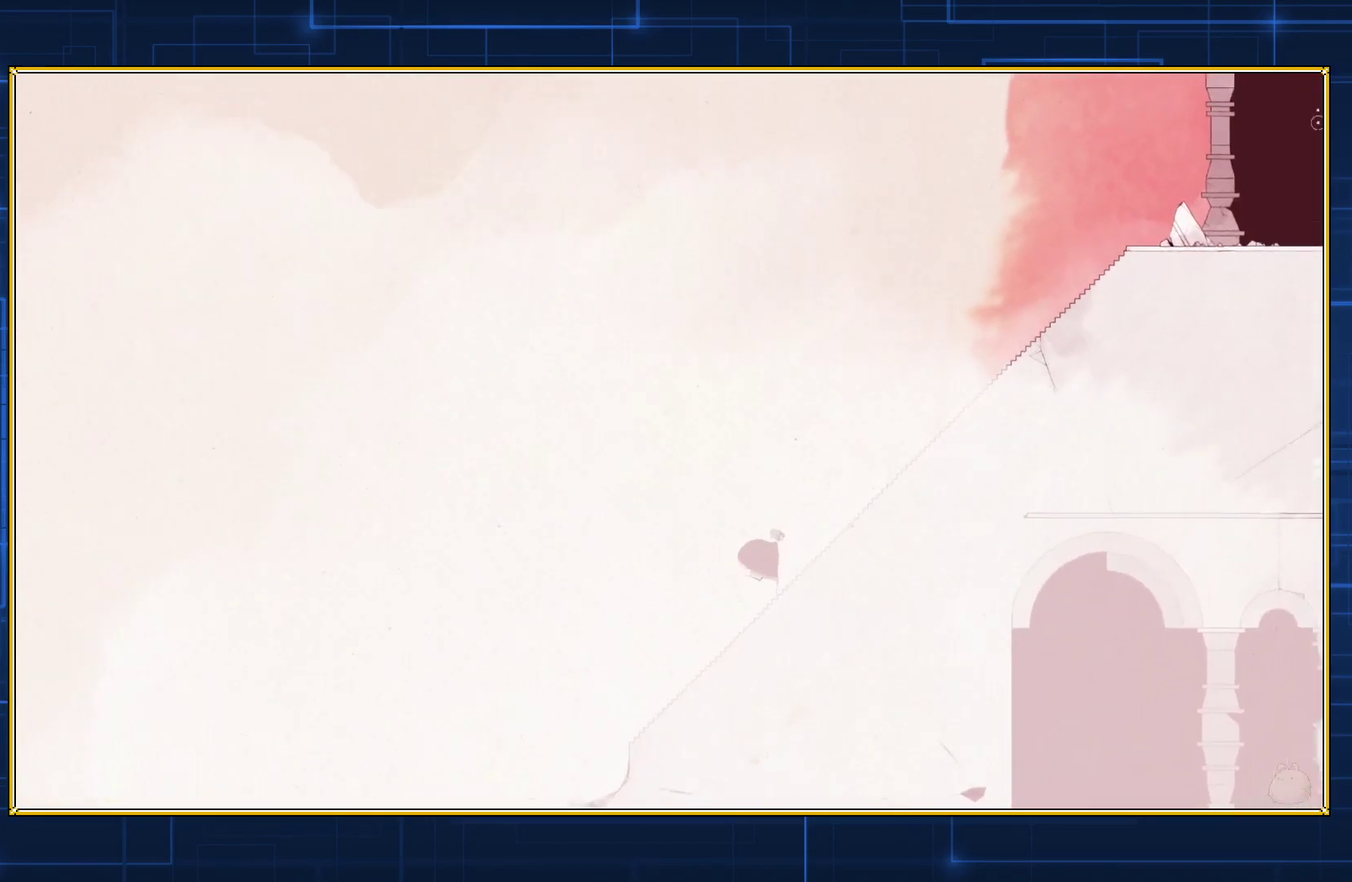
{"buttons": ["DPAD_RIGHT"], "events": []}
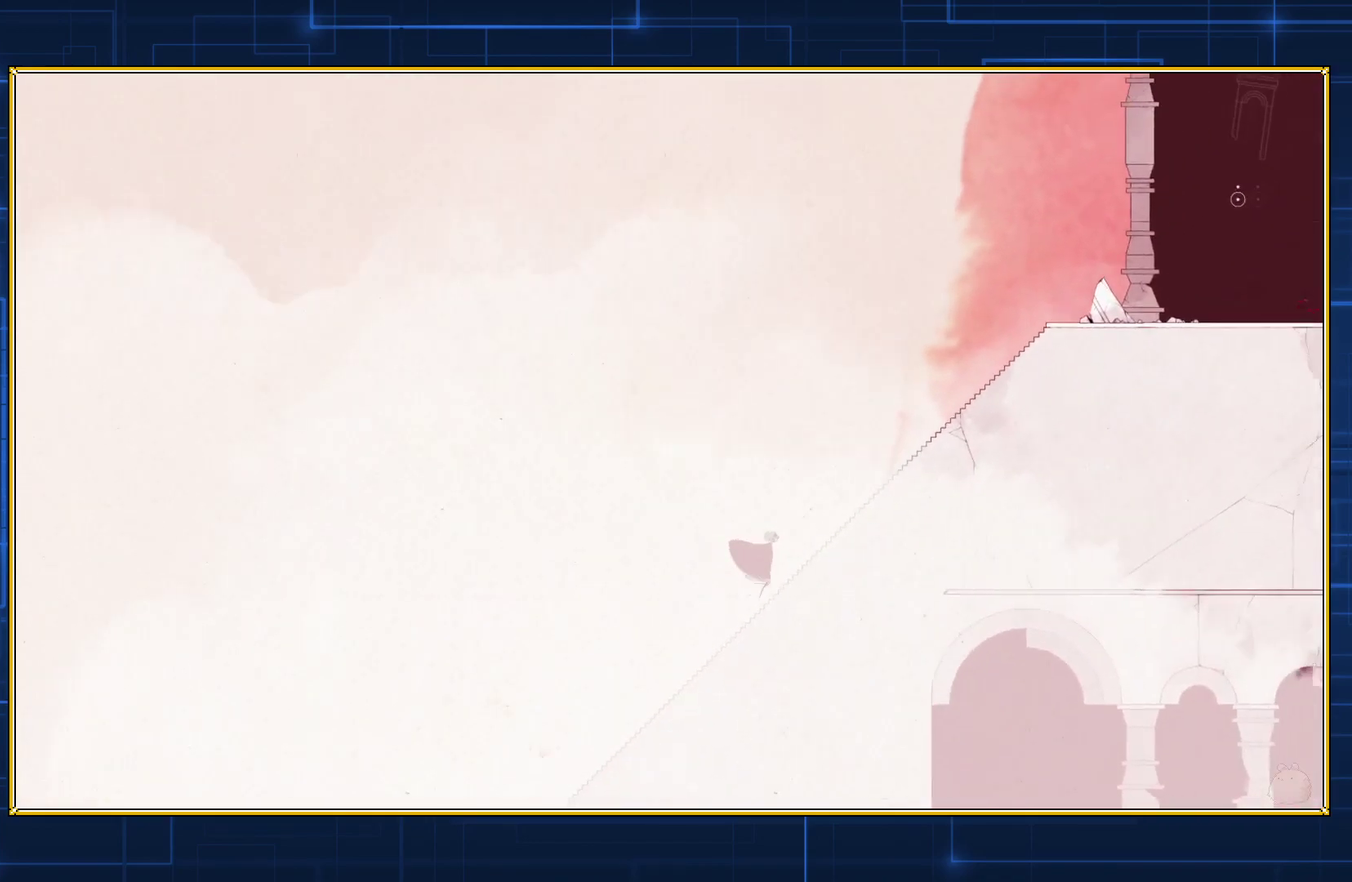
{"buttons": ["DPAD_RIGHT"], "events": []}
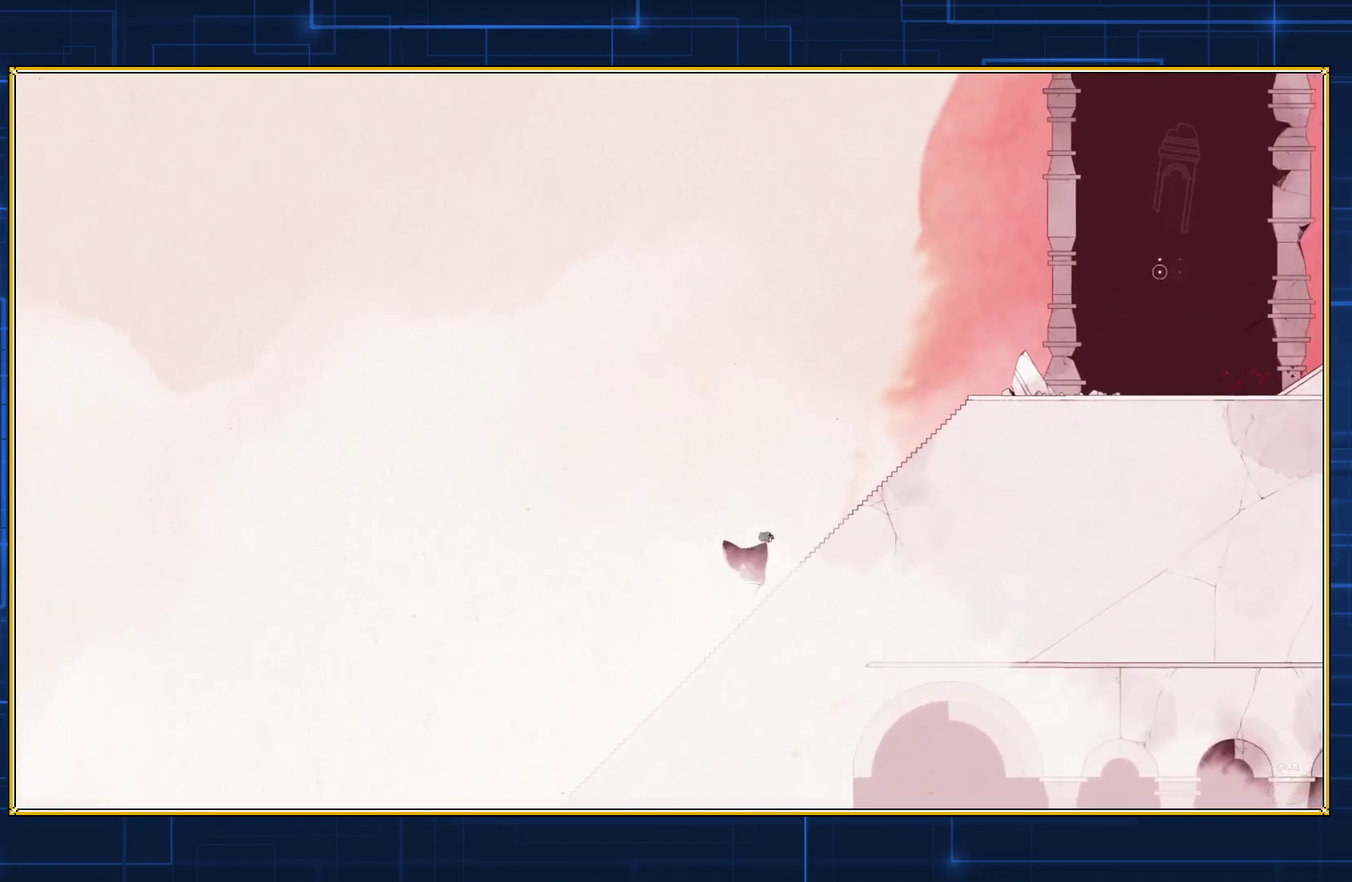
{"buttons": ["DPAD_RIGHT"], "events": []}
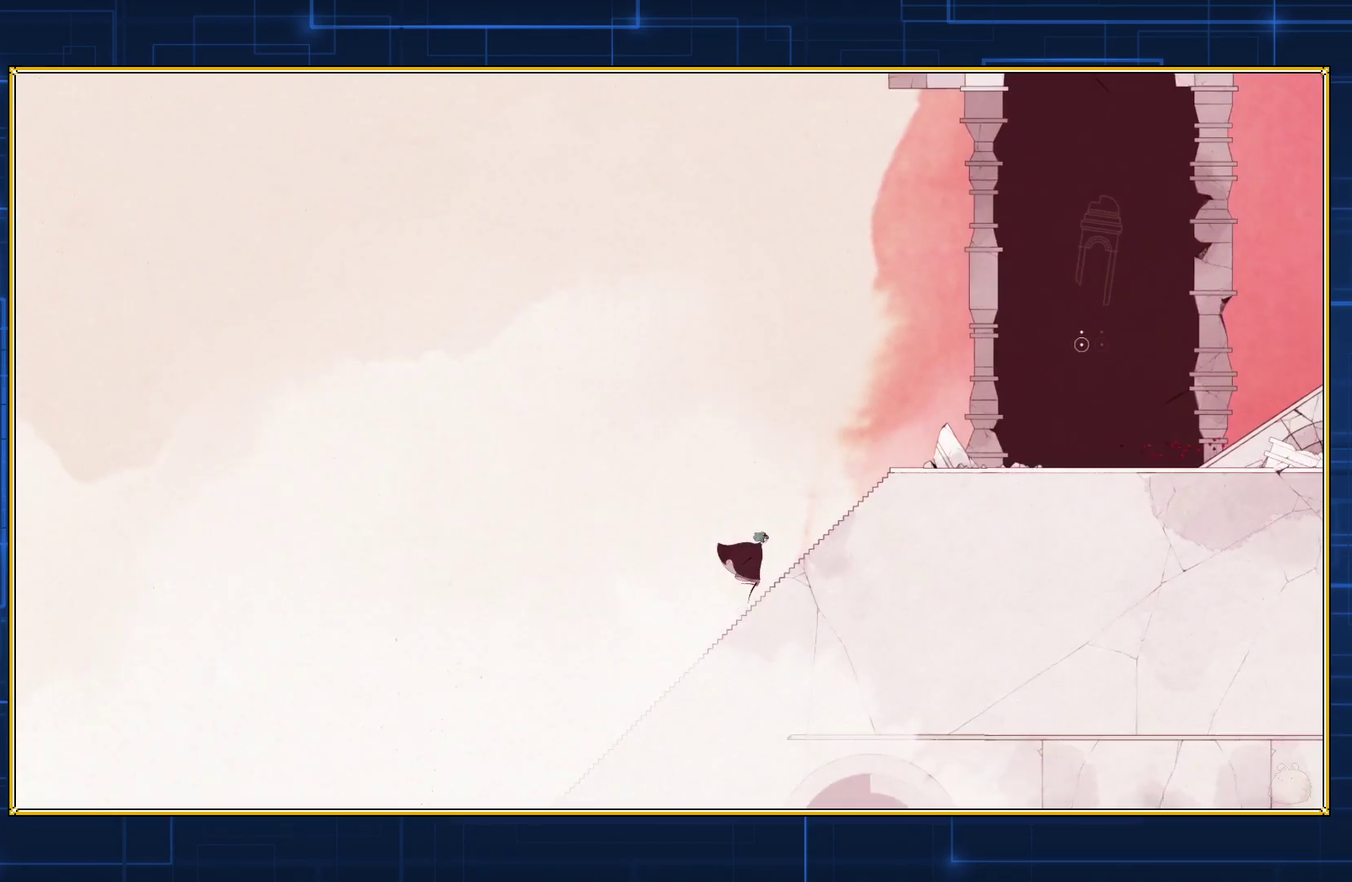
{"buttons": ["DPAD_RIGHT"], "events": []}
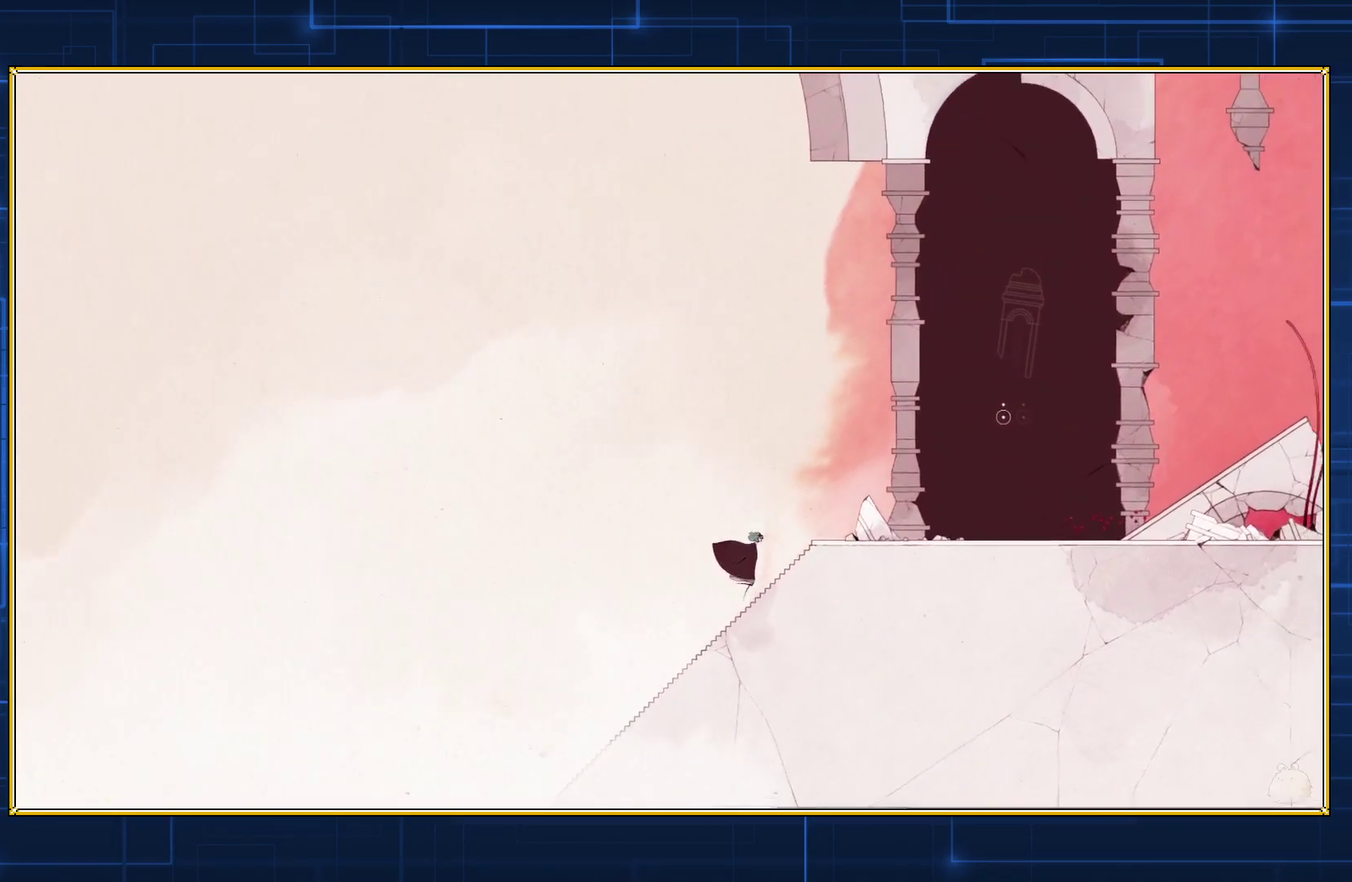
{"buttons": ["DPAD_RIGHT"], "events": []}
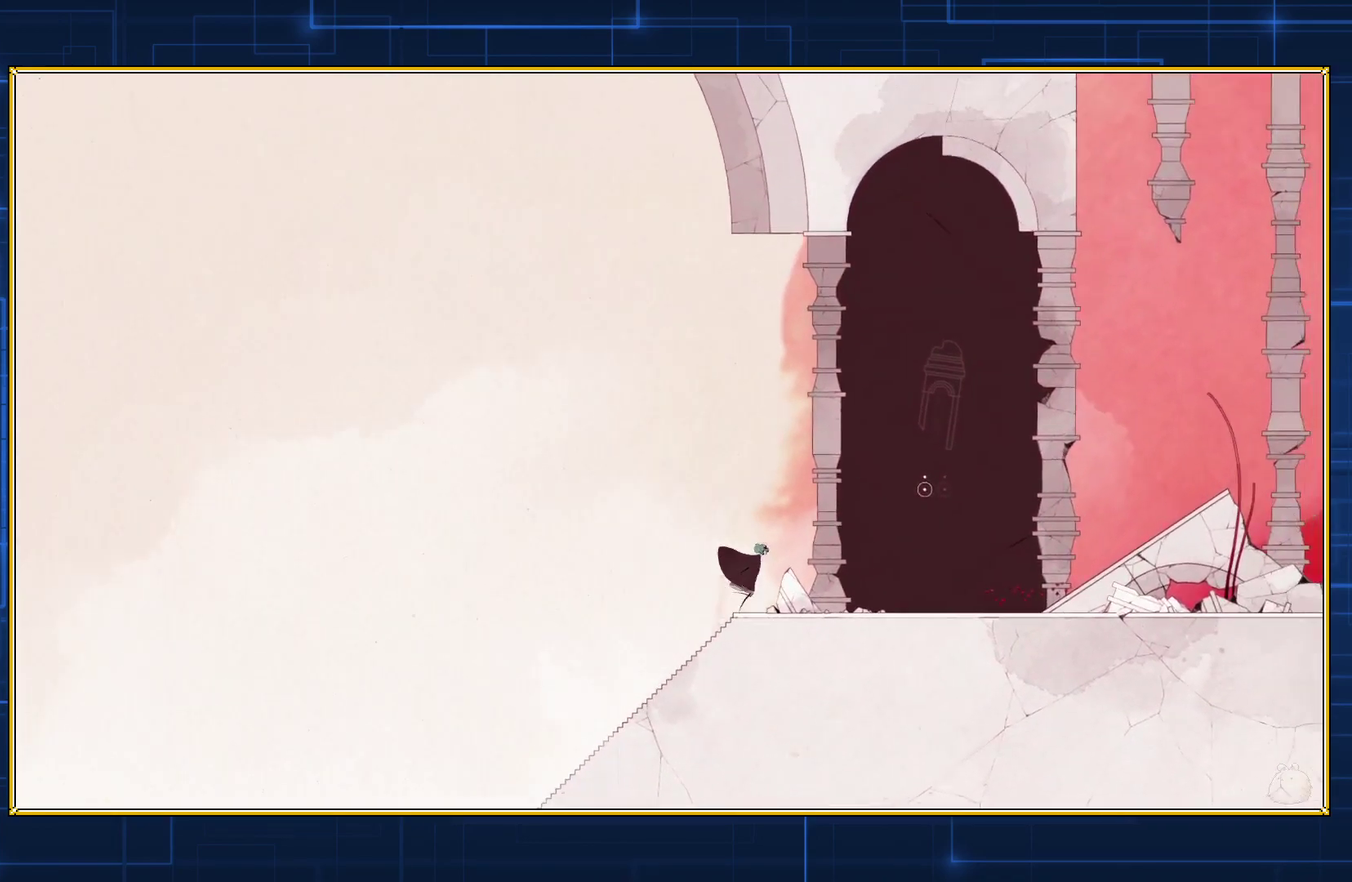
{"buttons": ["DPAD_RIGHT"], "events": []}
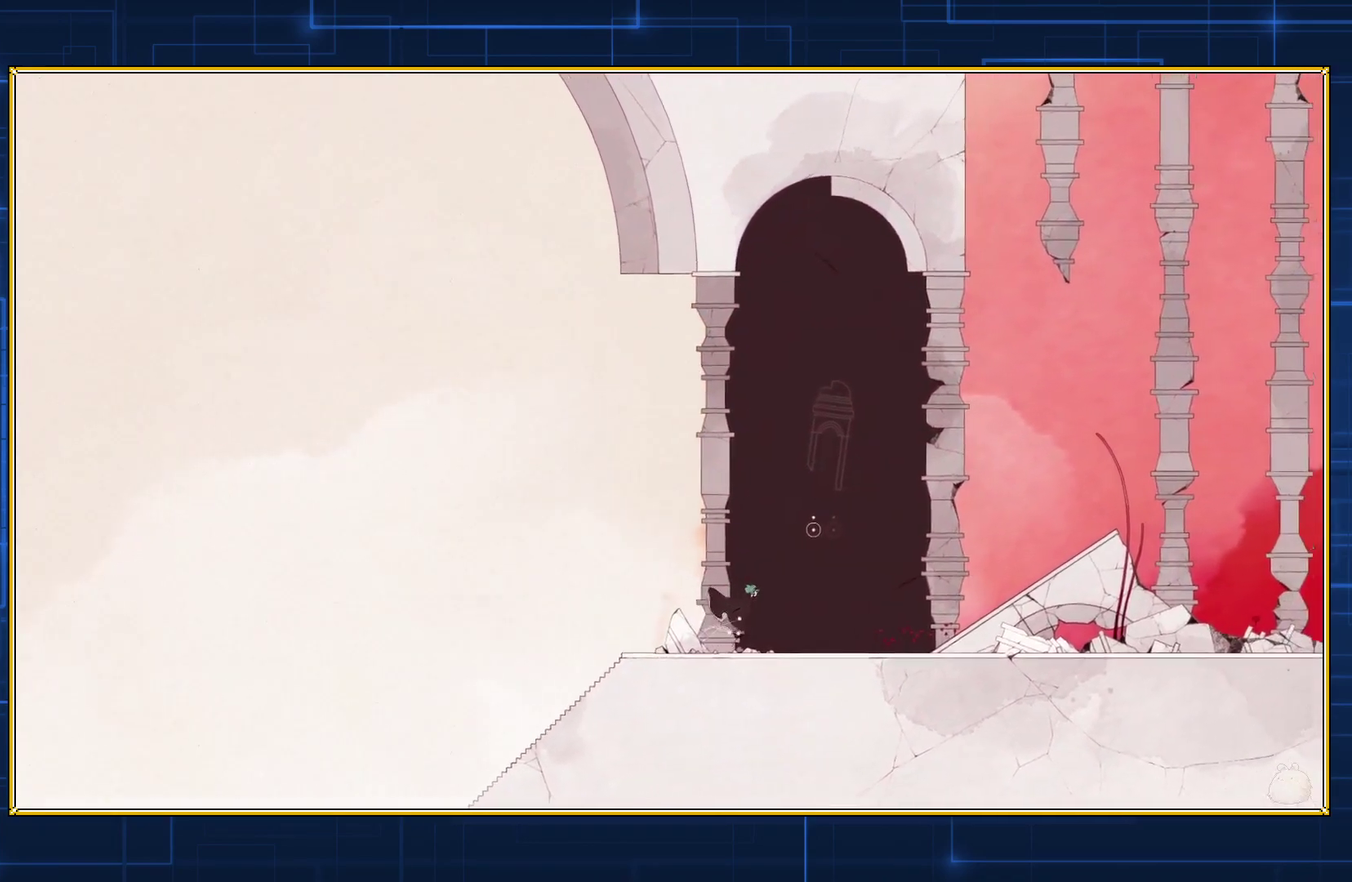
{"buttons": ["DPAD_RIGHT"], "events": []}
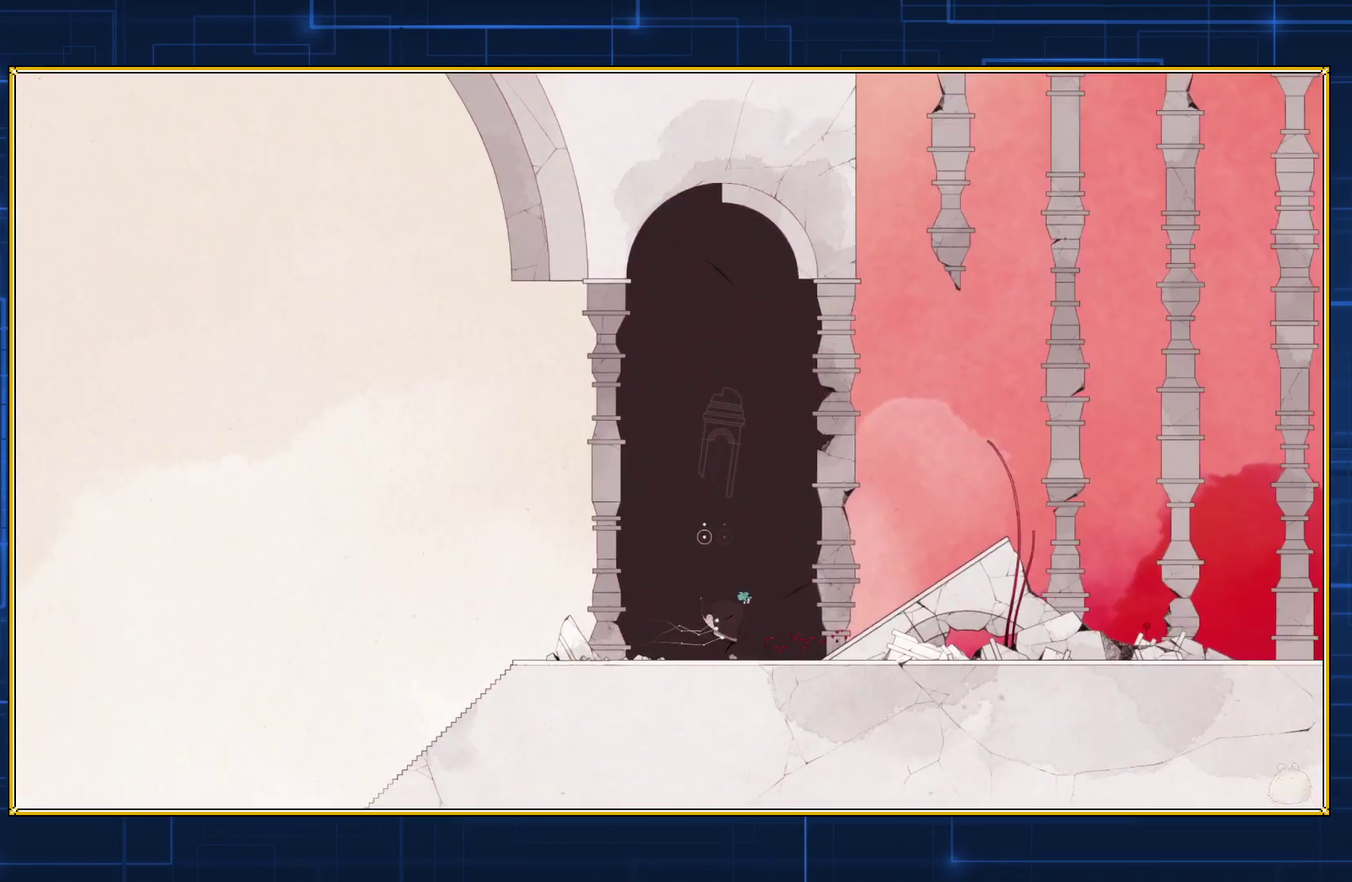
{"buttons": ["DPAD_RIGHT"], "events": []}
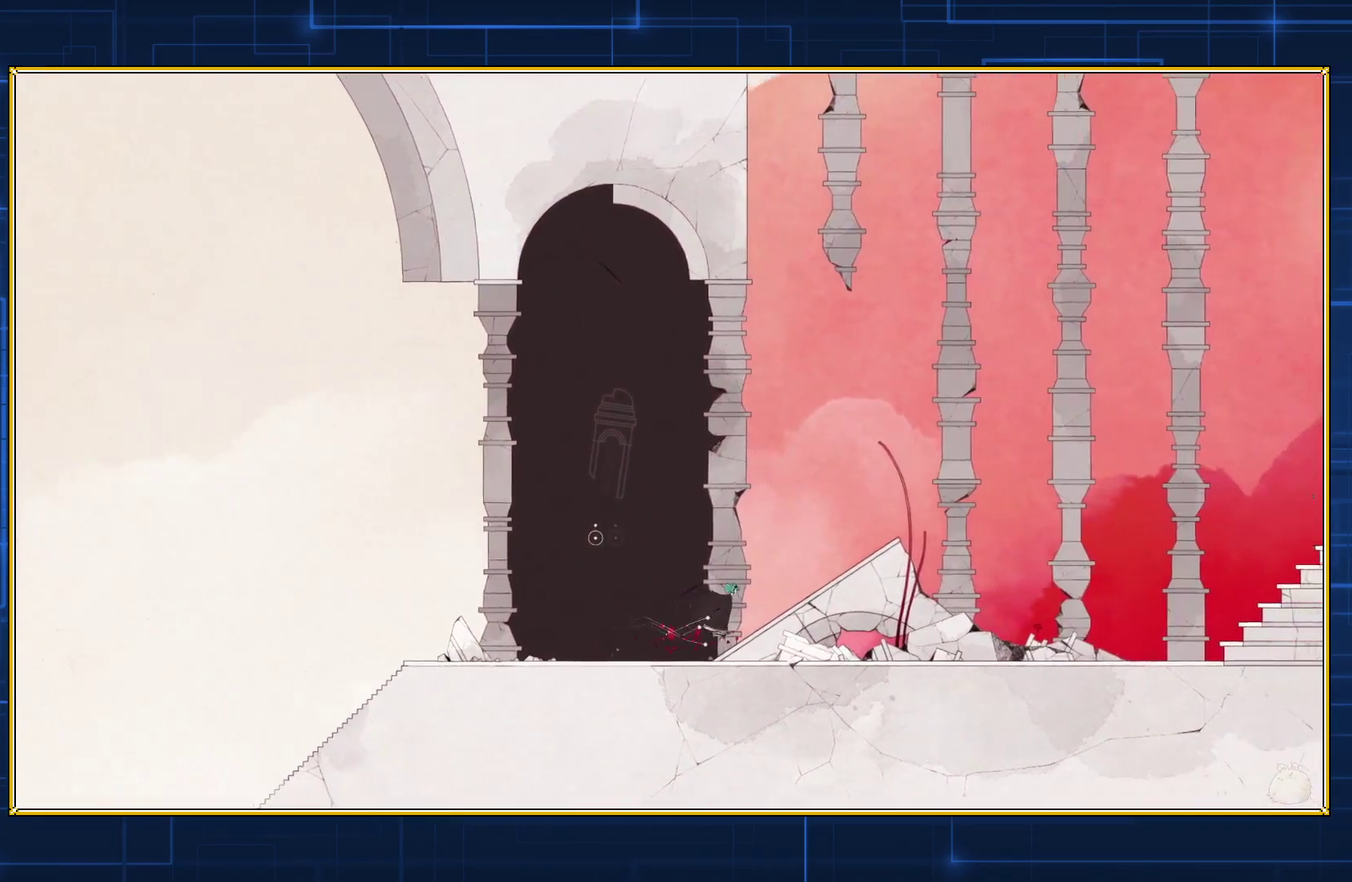
{"buttons": ["DPAD_RIGHT"], "events": []}
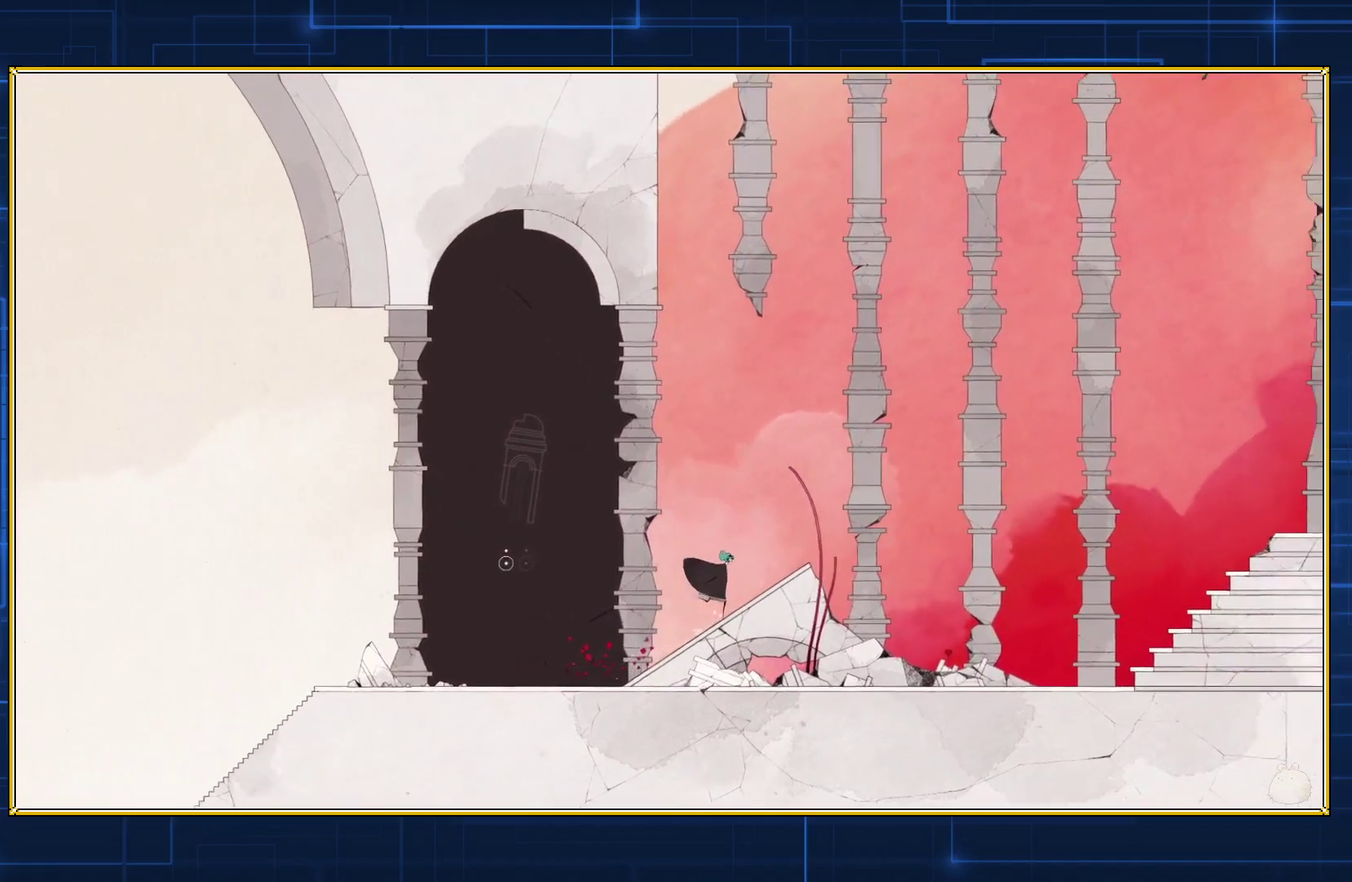
{"buttons": ["DPAD_RIGHT"], "events": []}
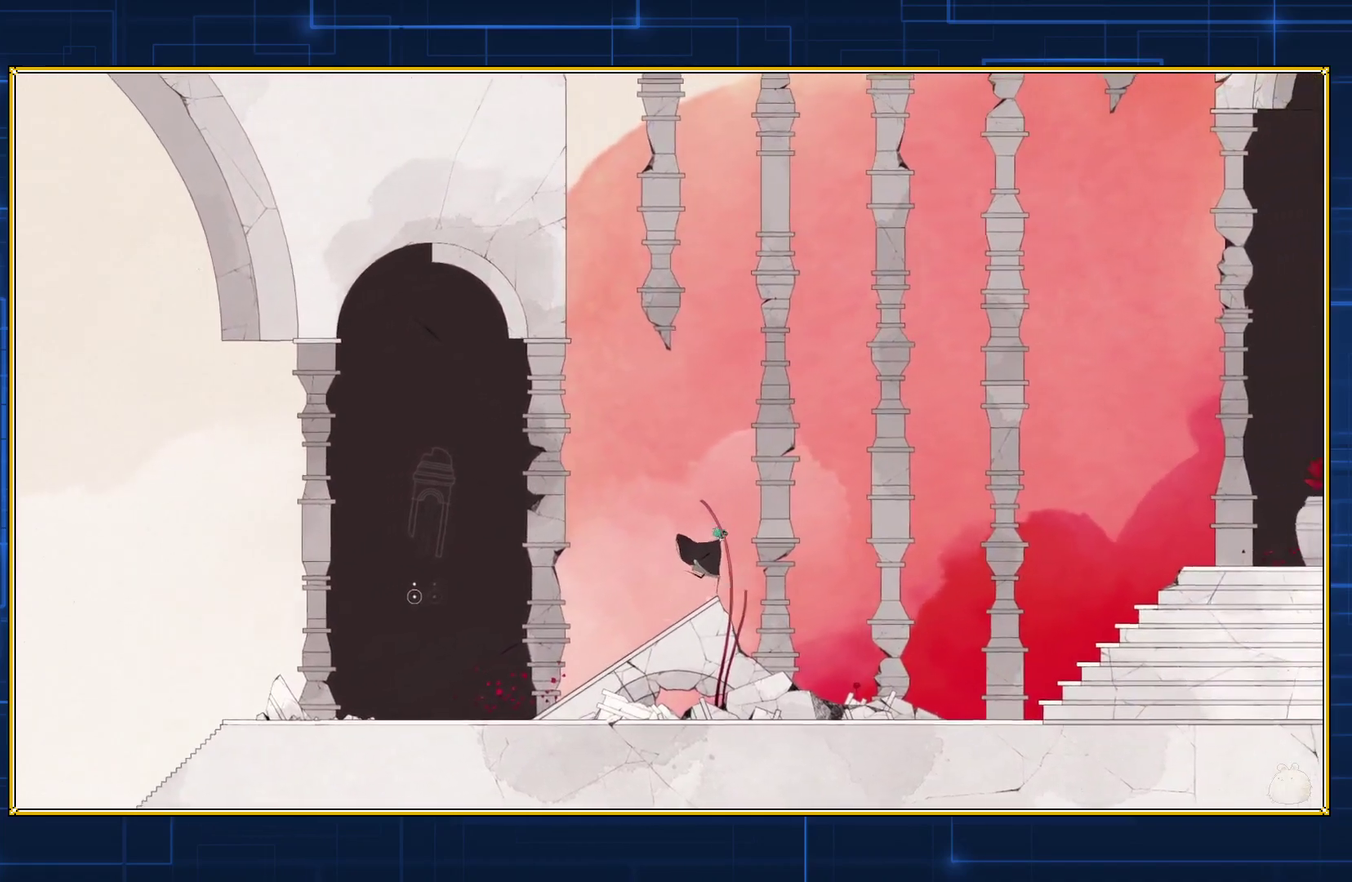
{"buttons": ["DPAD_RIGHT"], "events": []}
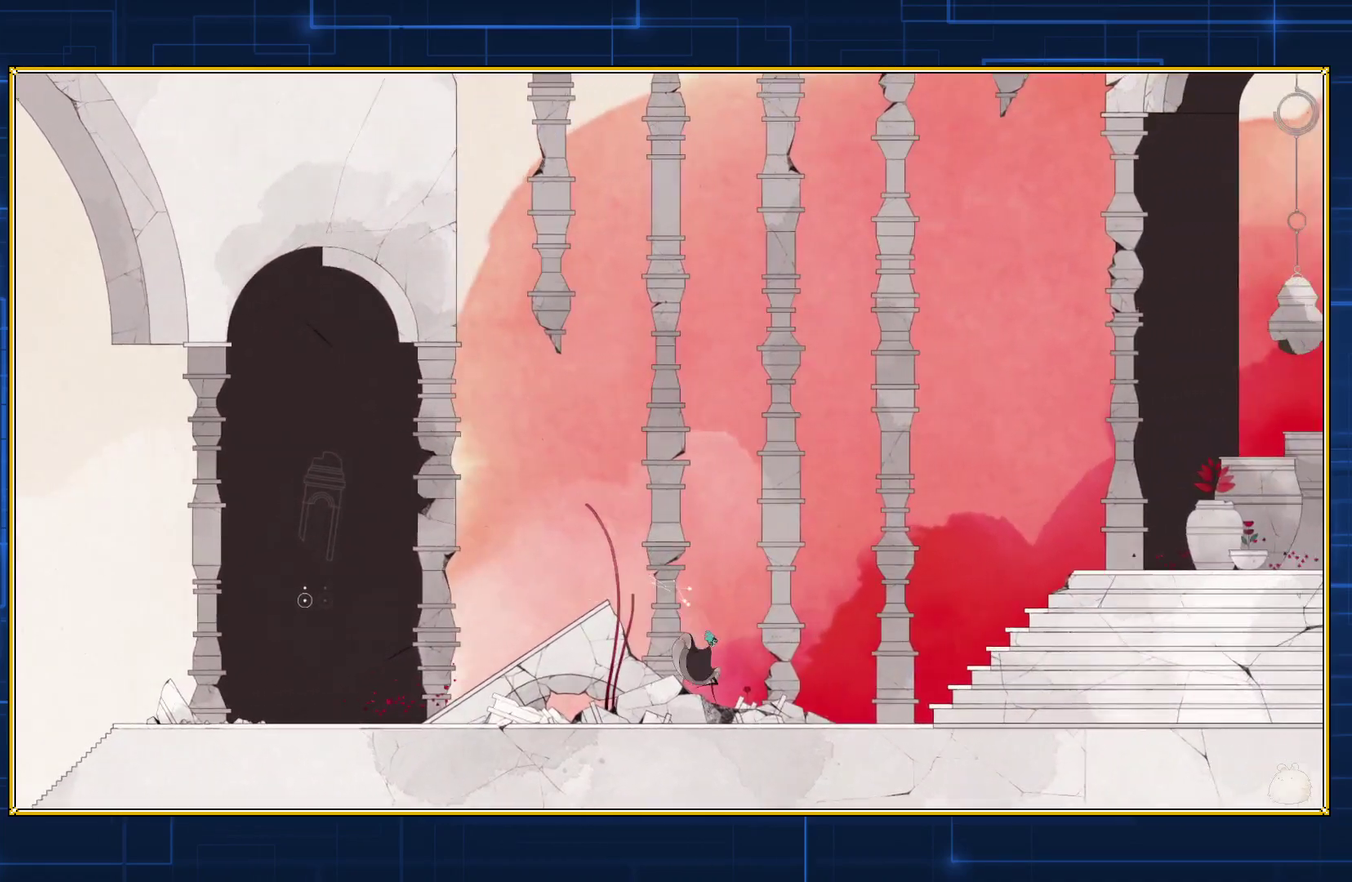
{"buttons": ["DPAD_RIGHT"], "events": []}
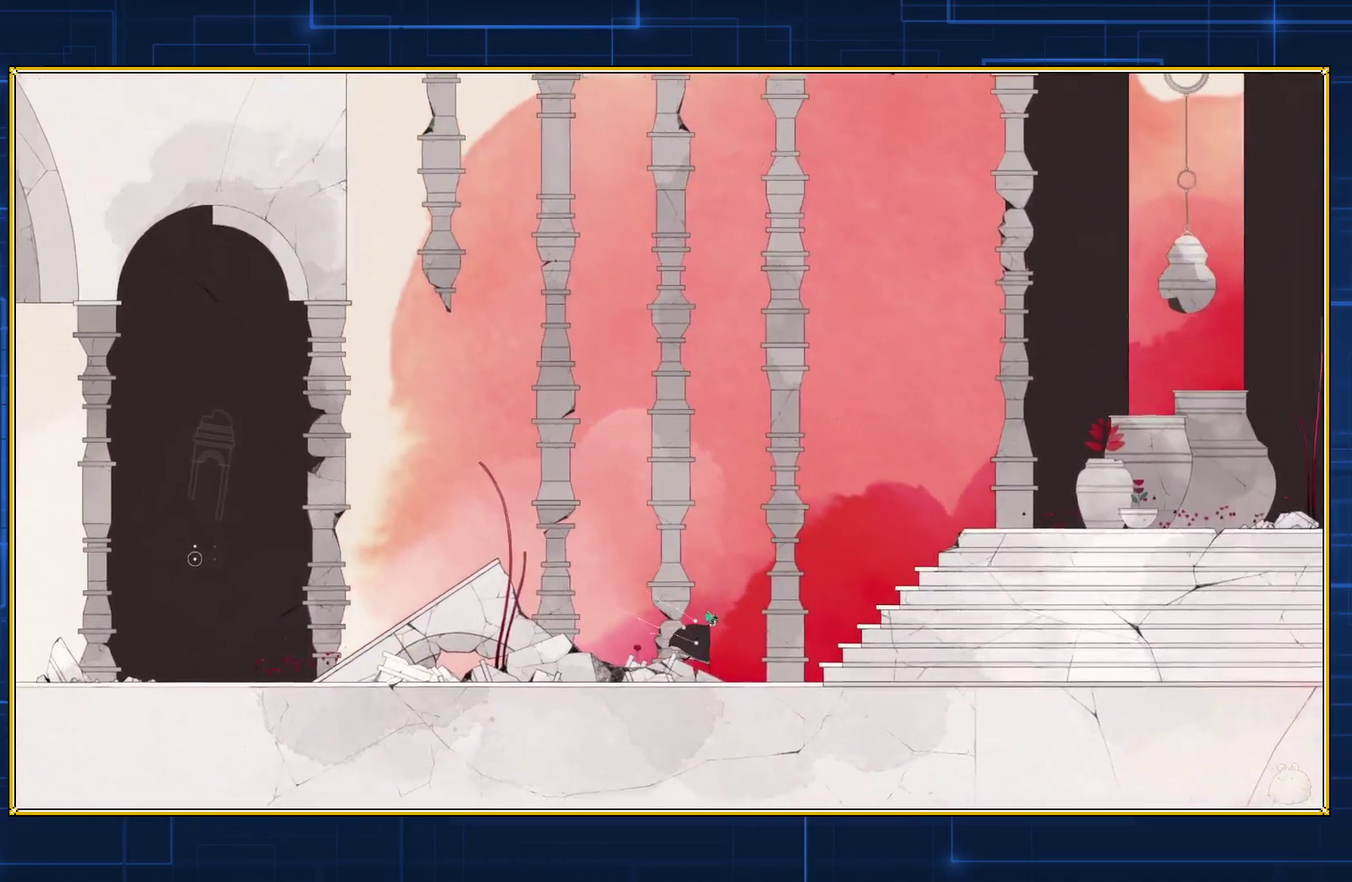
{"buttons": ["DPAD_RIGHT"], "events": []}
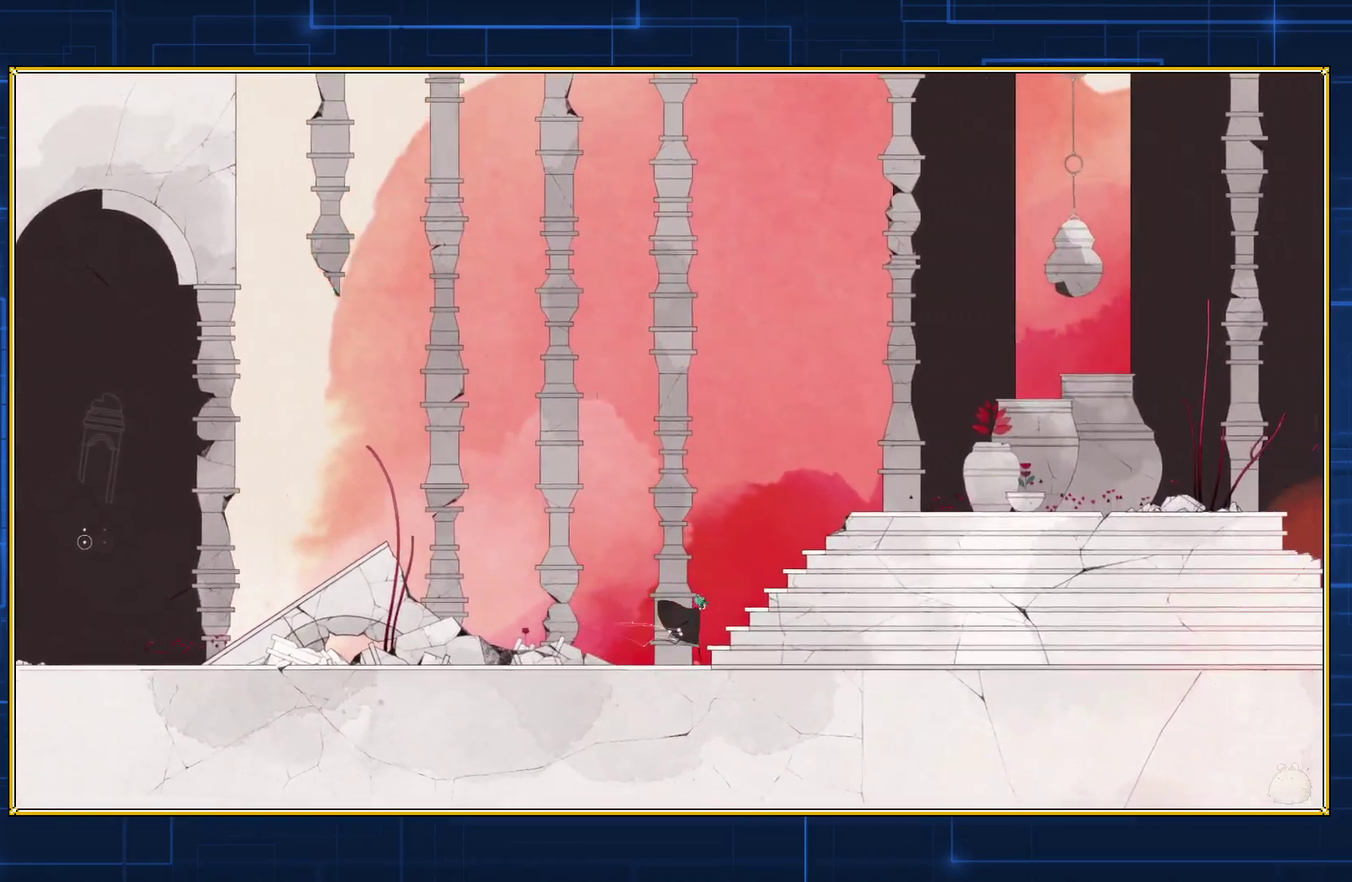
{"buttons": ["DPAD_RIGHT"], "events": []}
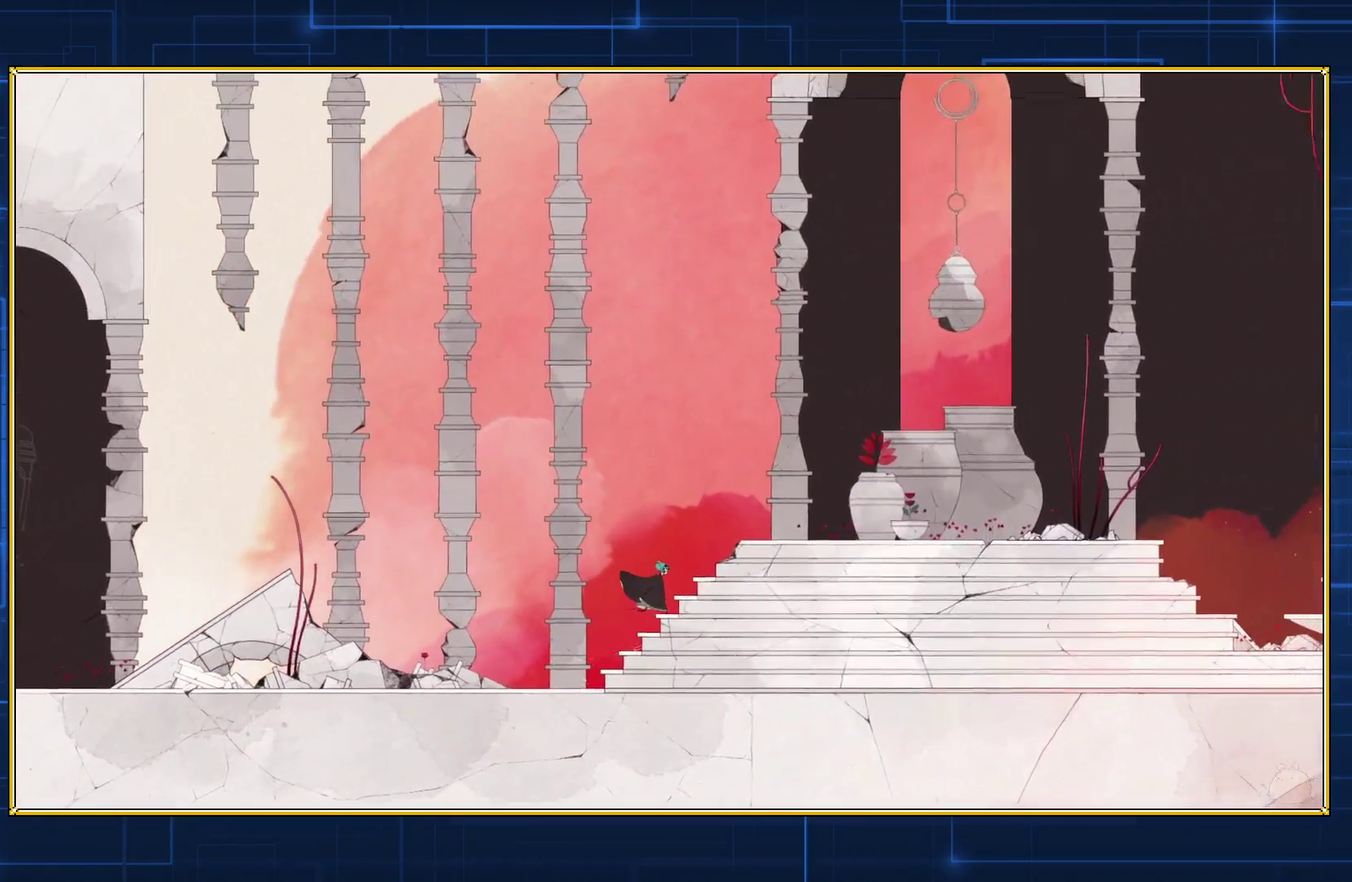
{"buttons": ["DPAD_RIGHT"], "events": []}
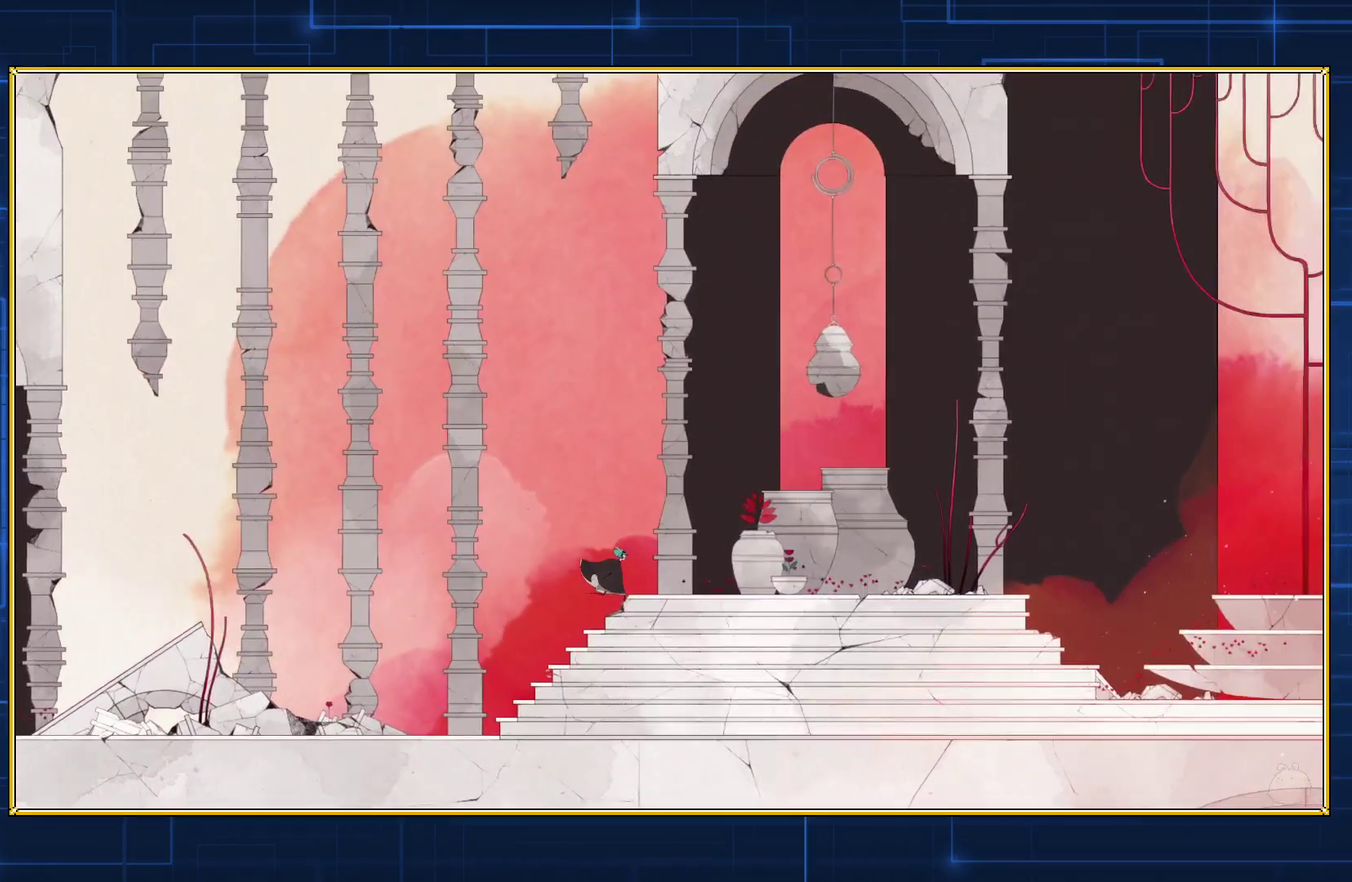
{"buttons": ["DPAD_RIGHT"], "events": []}
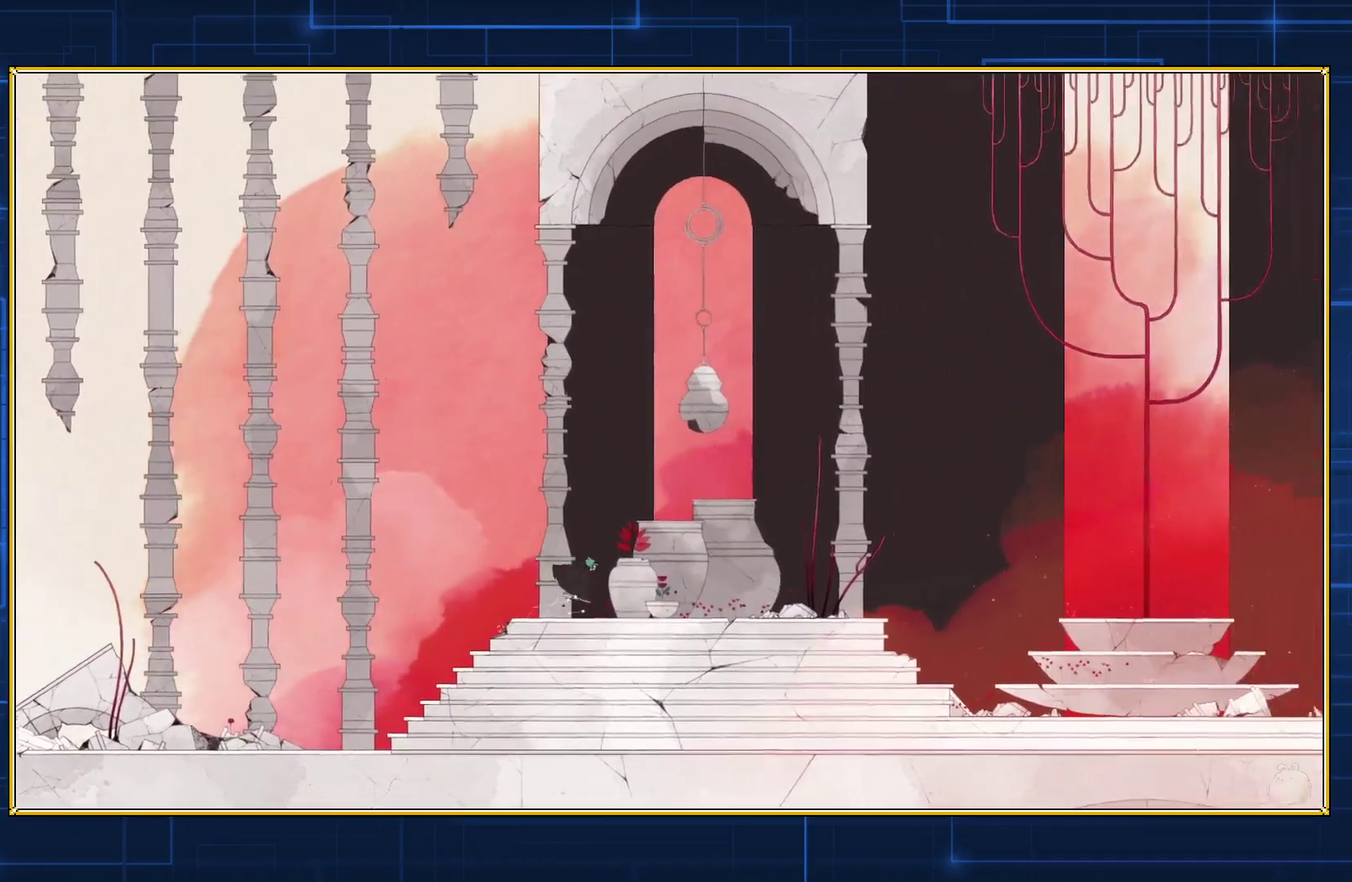
{"buttons": ["DPAD_RIGHT"], "events": []}
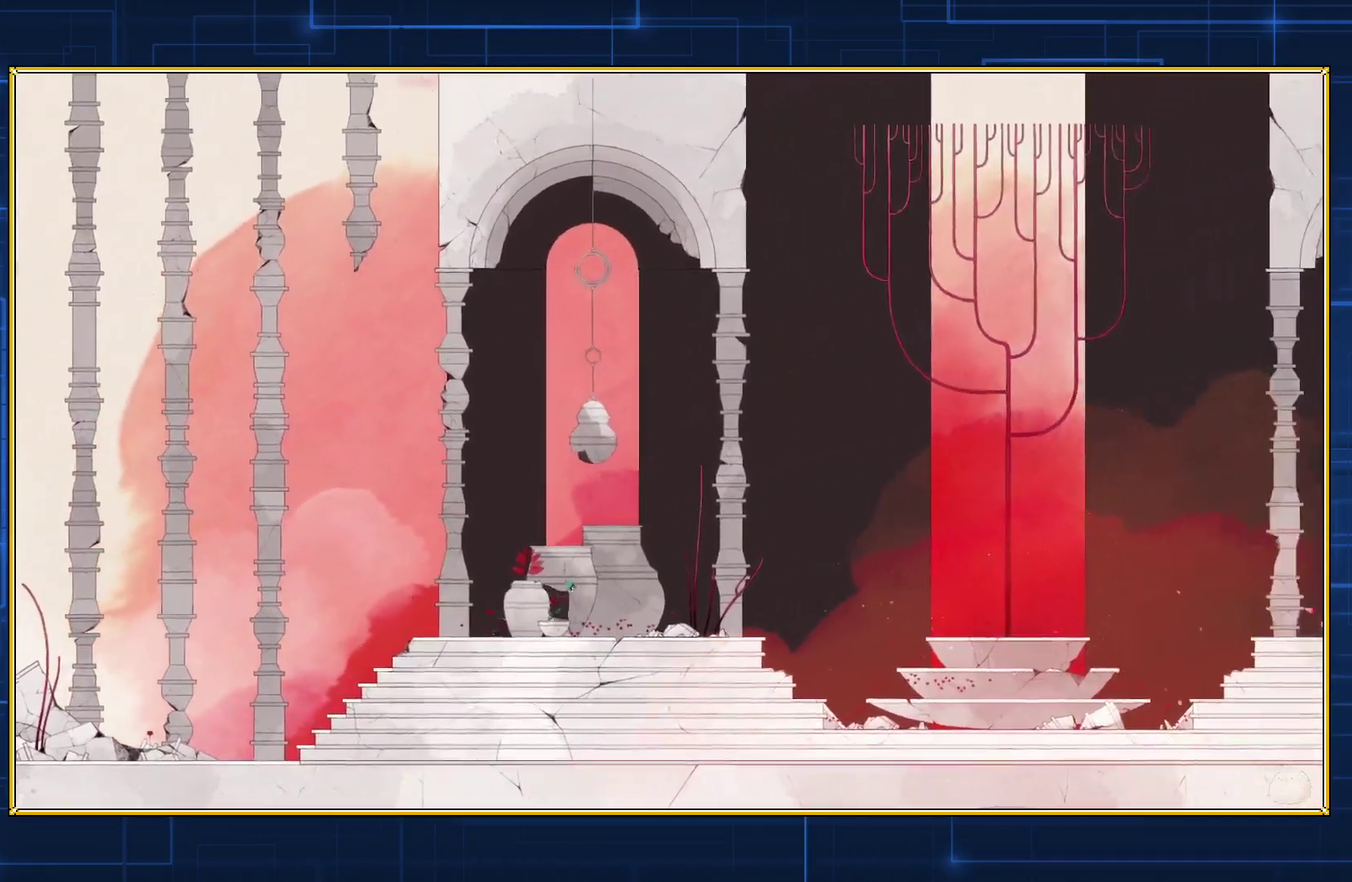
{"buttons": ["DPAD_RIGHT"], "events": []}
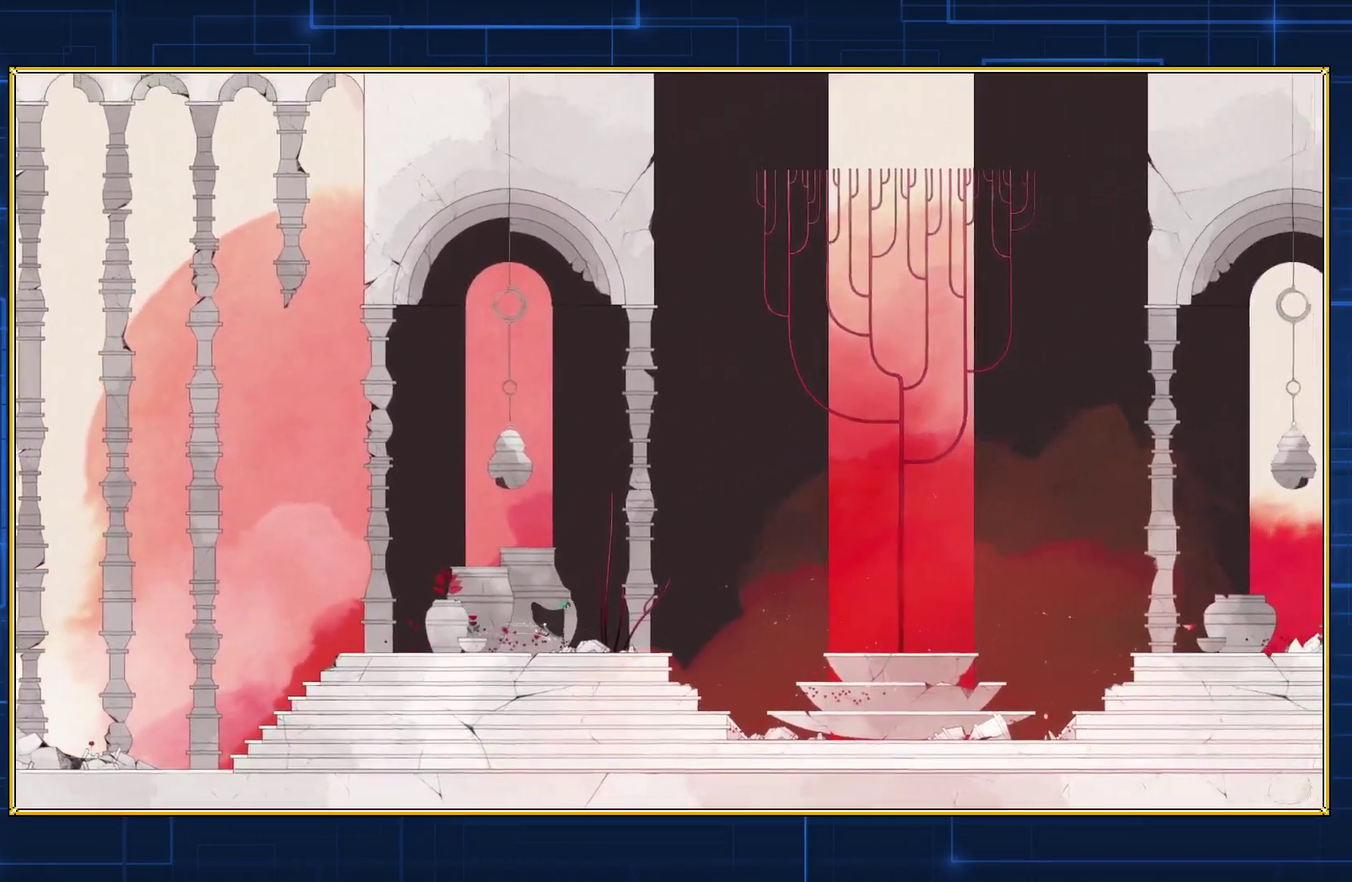
{"buttons": ["DPAD_RIGHT"], "events": []}
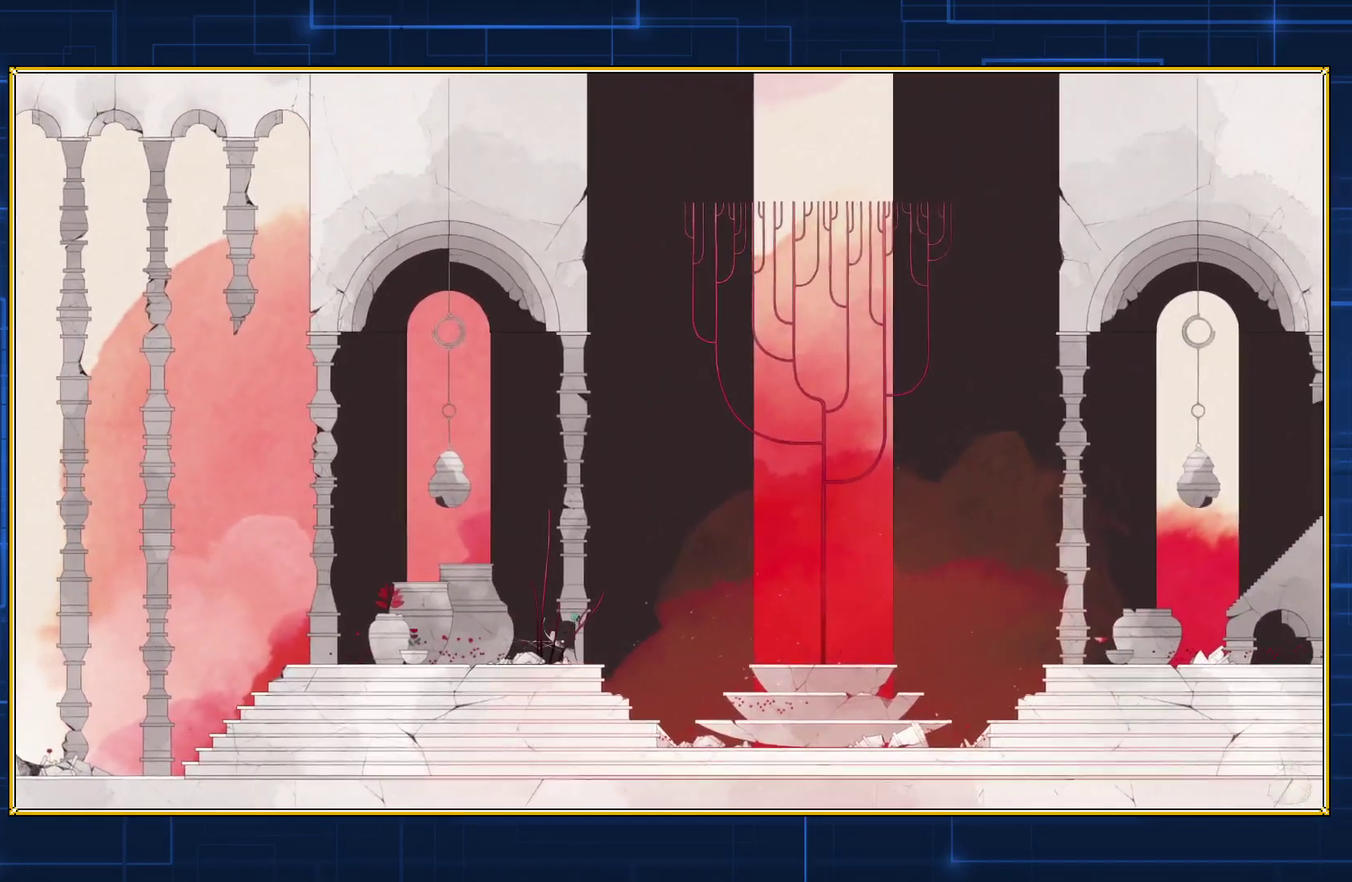
{"buttons": ["DPAD_RIGHT"], "events": []}
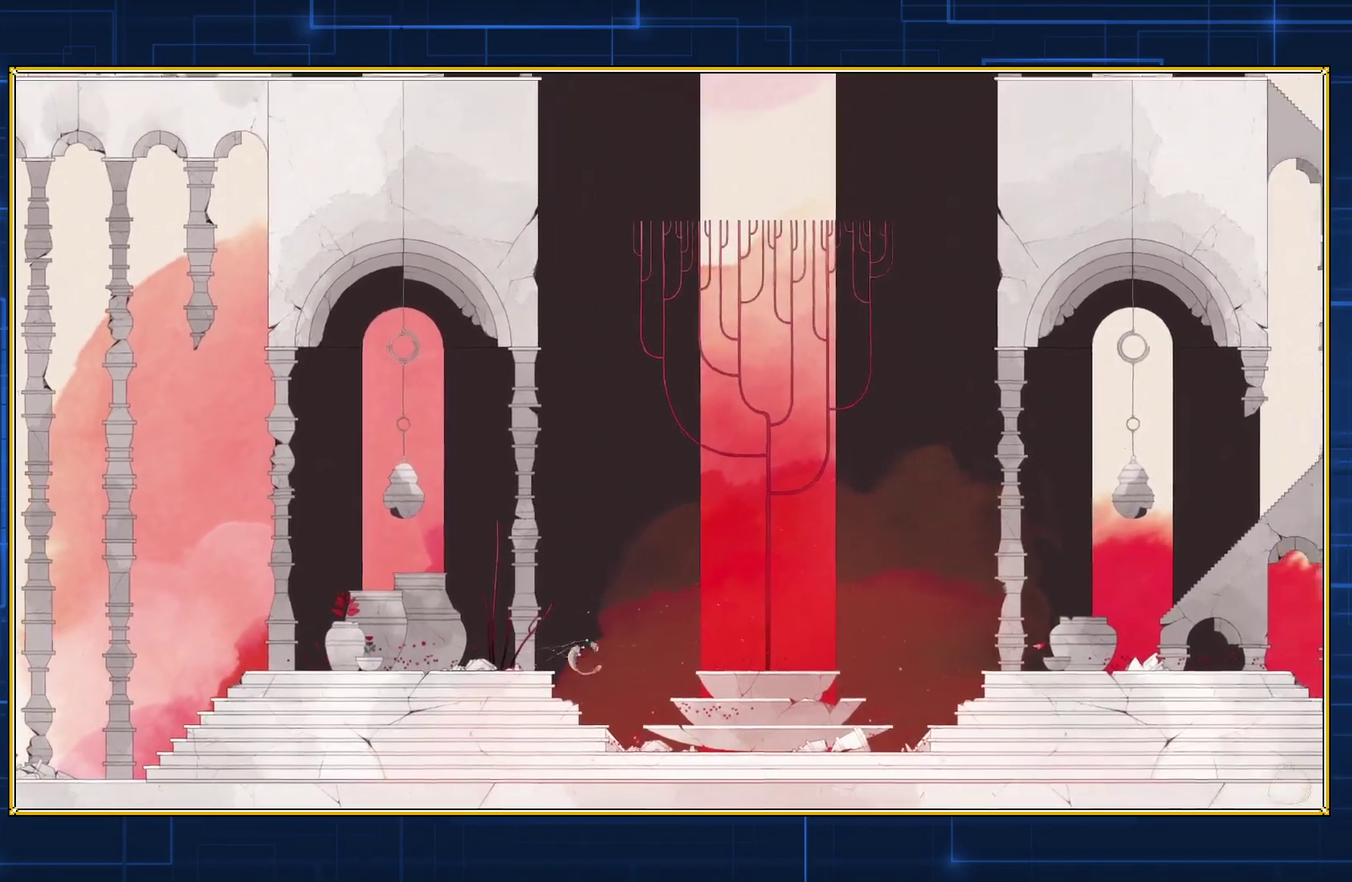
{"buttons": ["DPAD_RIGHT"], "events": []}
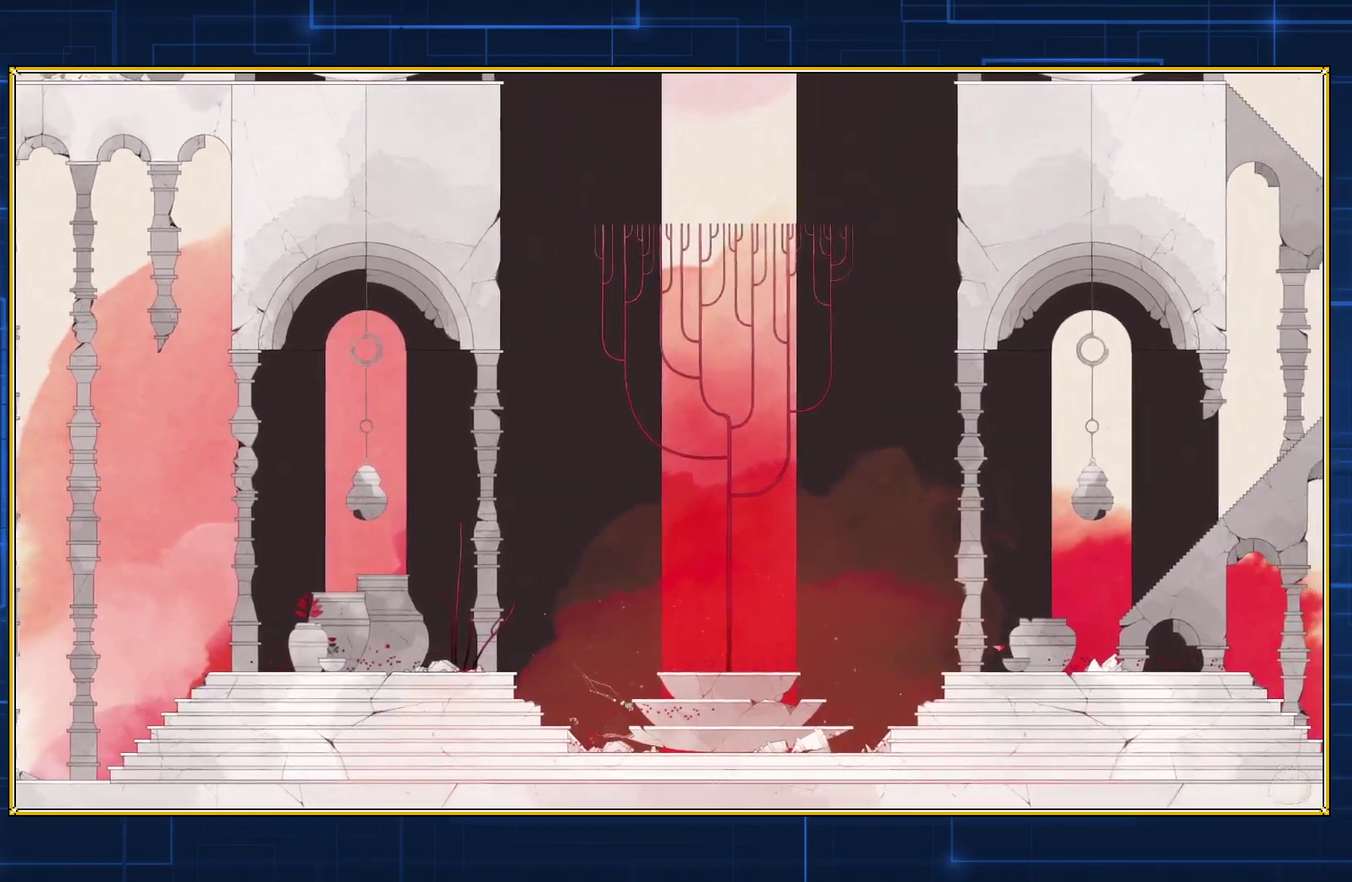
{"buttons": ["DPAD_RIGHT"], "events": []}
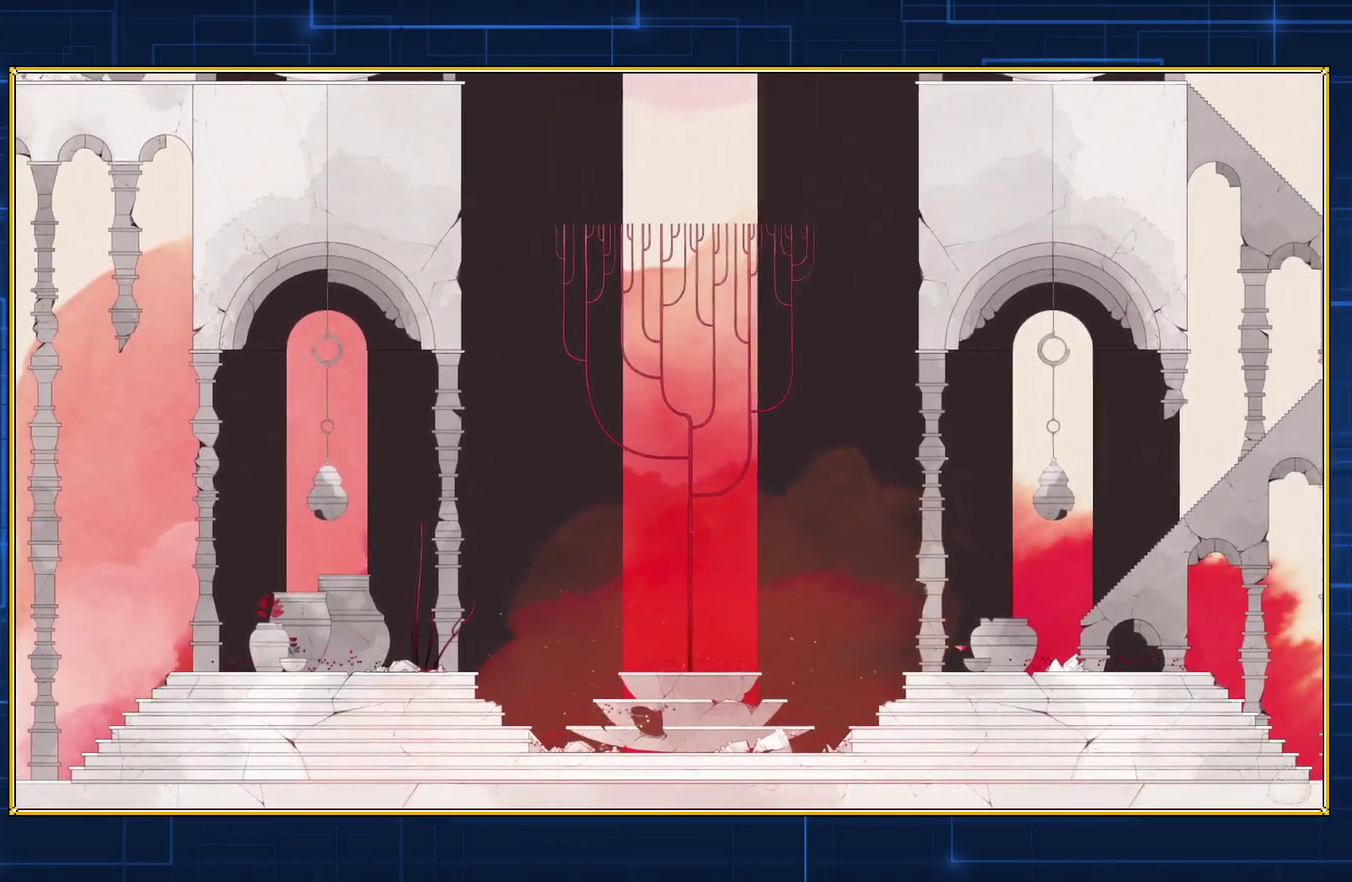
{"buttons": ["DPAD_RIGHT"], "events": []}
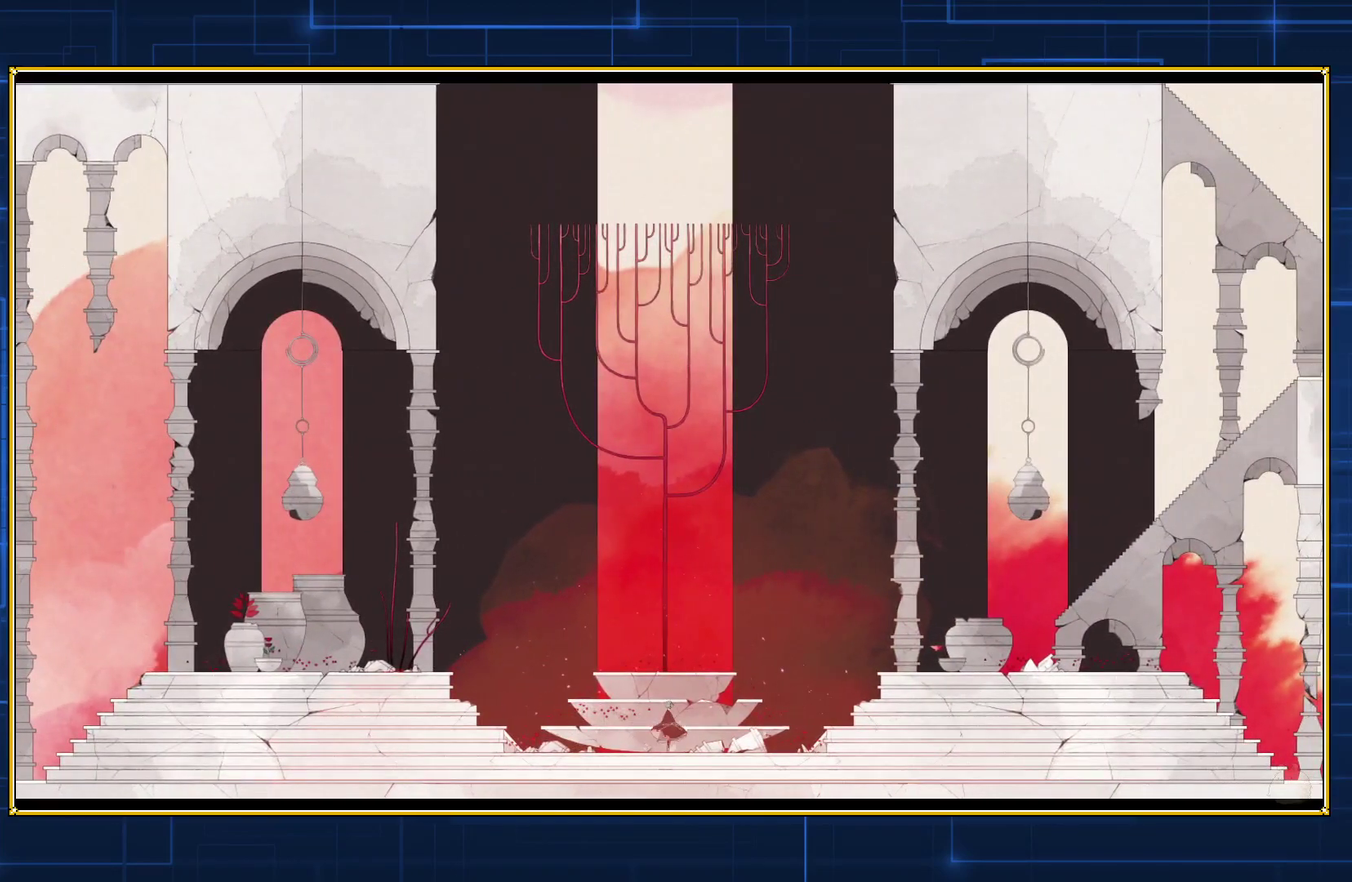
{"buttons": ["DPAD_RIGHT"], "events": []}
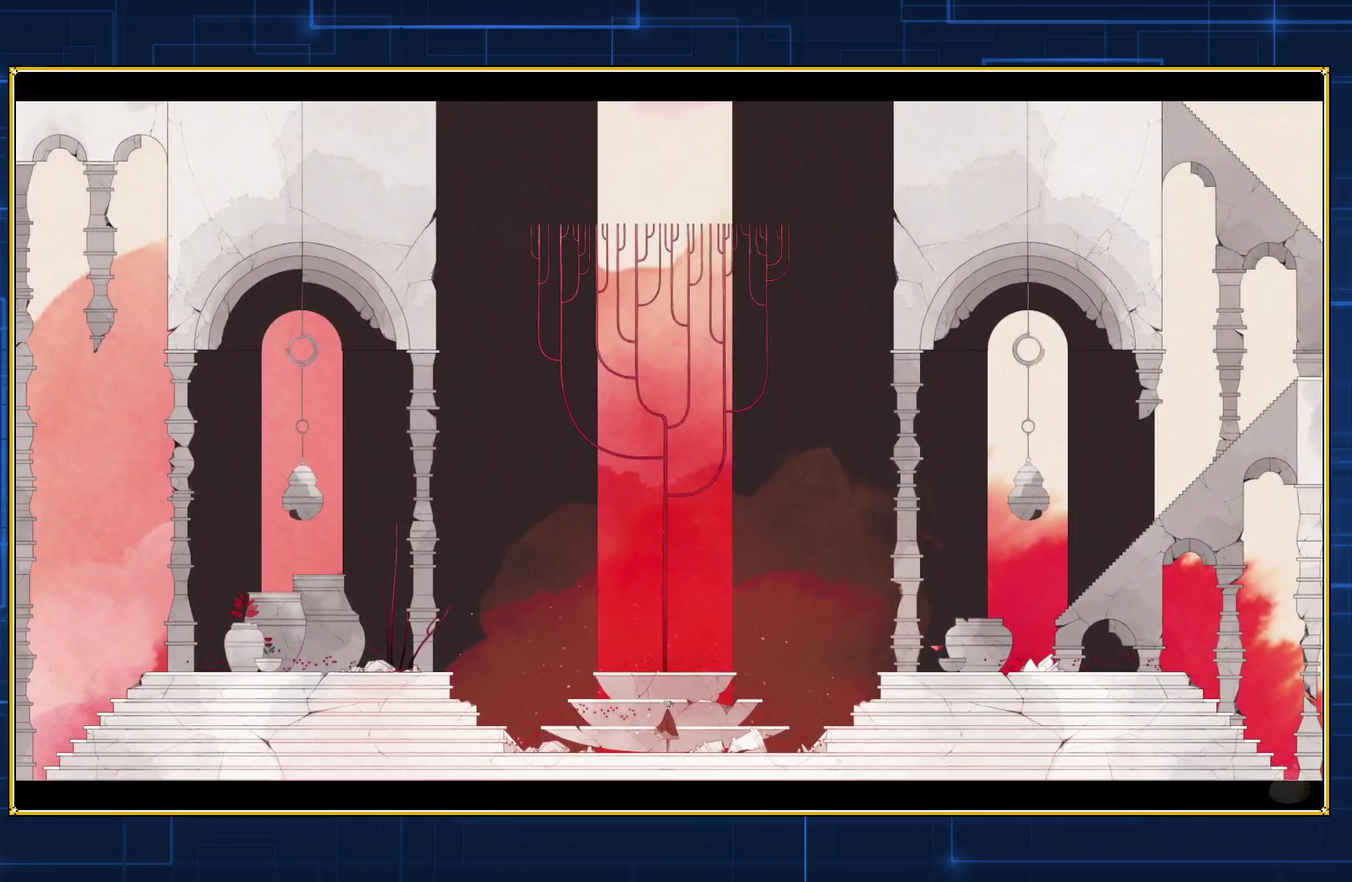
{"buttons": ["DPAD_RIGHT"], "events": []}
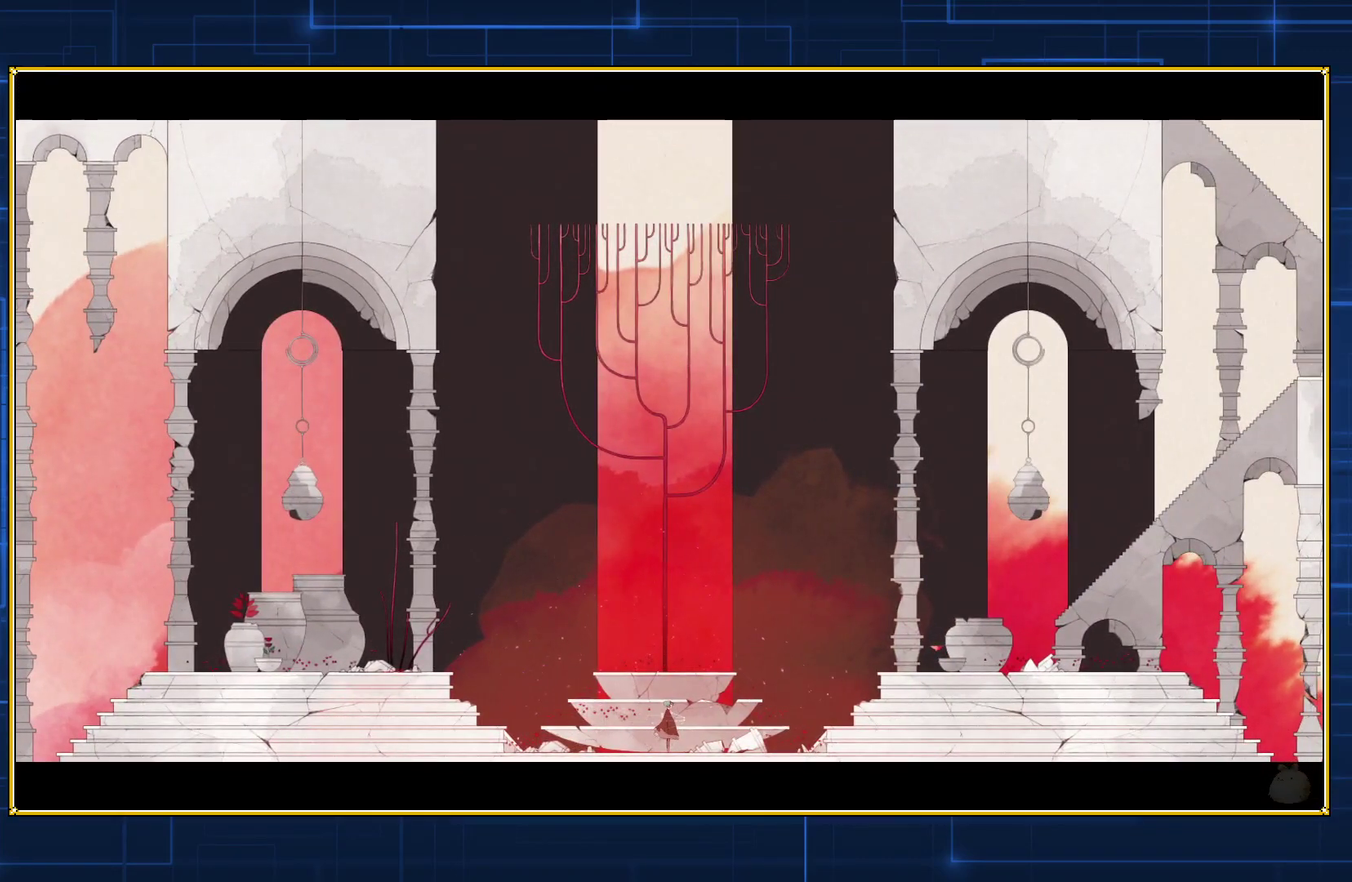
{"buttons": ["DPAD_RIGHT"], "events": []}
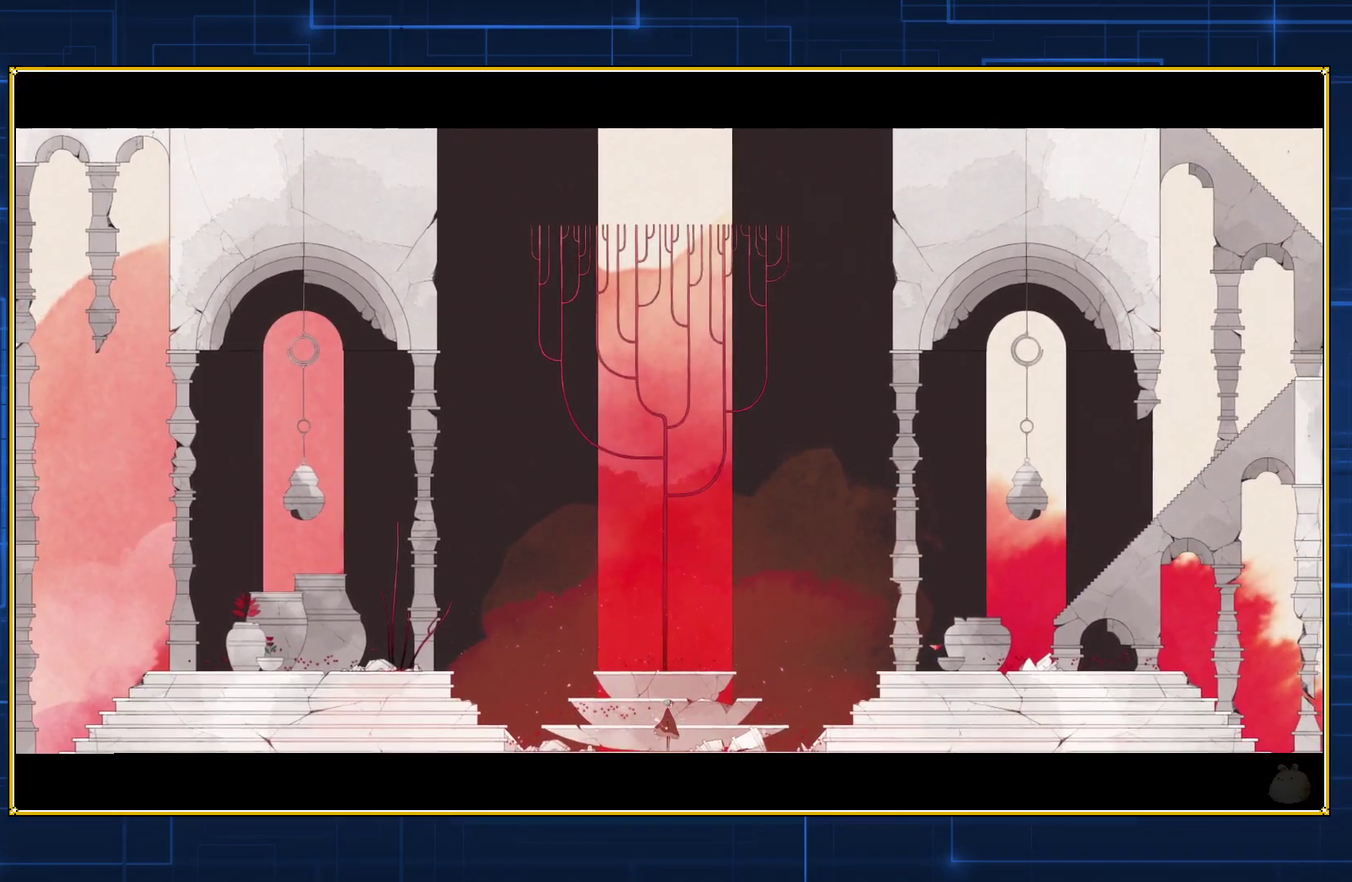
{"buttons": [], "events": [[433, "DPAD_RIGHT", "up"]]}